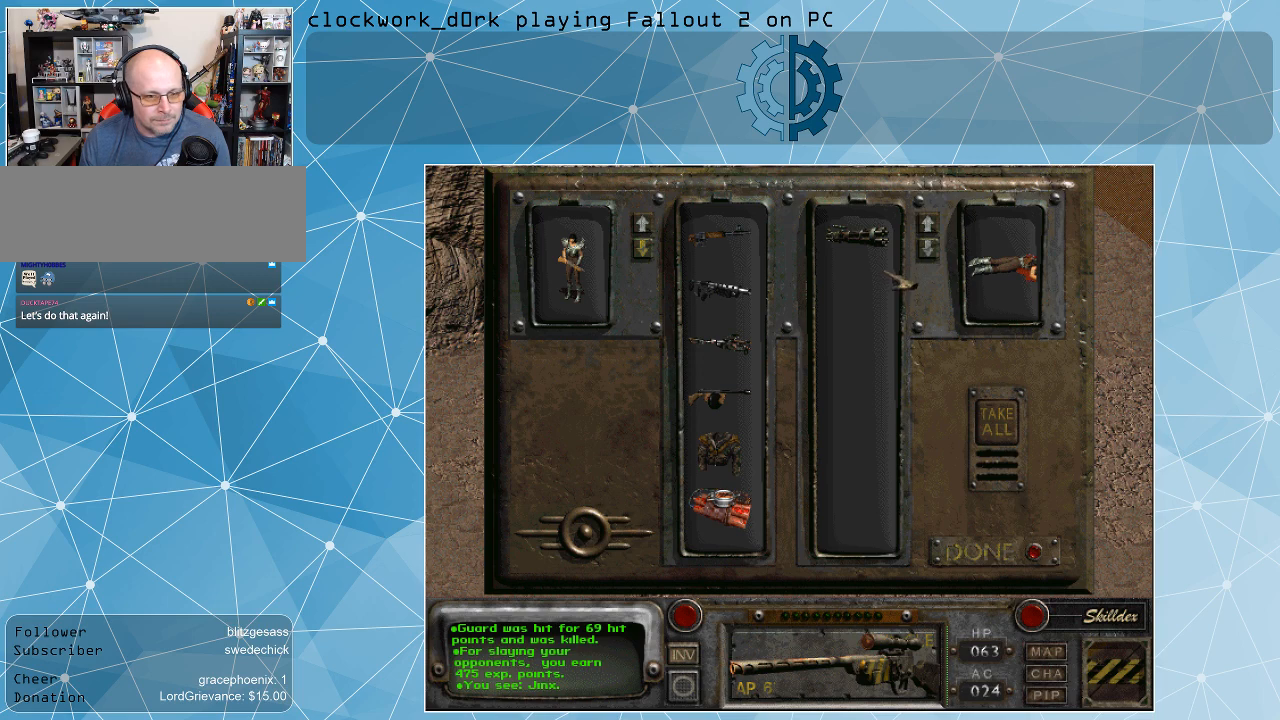
Gameplay with keyboard and mouse; each line is a JSON object with the keys and mouse buttons held at the frame after it. "events" lists presses ("down") and releases ("up") of ".", "/", "0", "1", "2", "3", "4", "5", "6", "7", "8", "9", "a", "alt_l", "alt_r", "b", "backslash", "backspace", "c", "caps_lock", "comma", "ctrl_l", "ctrl_r", "d", "e", "equals", "f", "g", "h", "i", "j", "k", "l", "lbracket", "m", "minus", "n", "o", "p", "q", "quote", "r", "rbracket", "return", "s", "semicolon", "shift_l", "shift_r", "space", "super", "t", "tab", "tilde", "u", "v", "w", "x", "y", "z", "mouse_left" and "mouse_right" between this image and that frame as [ms after this image, input, new state], when the widget could be followed in between. "mouse_left", "mouse_right" = the "left", "right" buttons of the "mouse" list. No other keys are recorded. Not read: mouse_move.
{"keys": [], "mouse": ["left"], "events": [[400, "mouse_left", "down"]]}
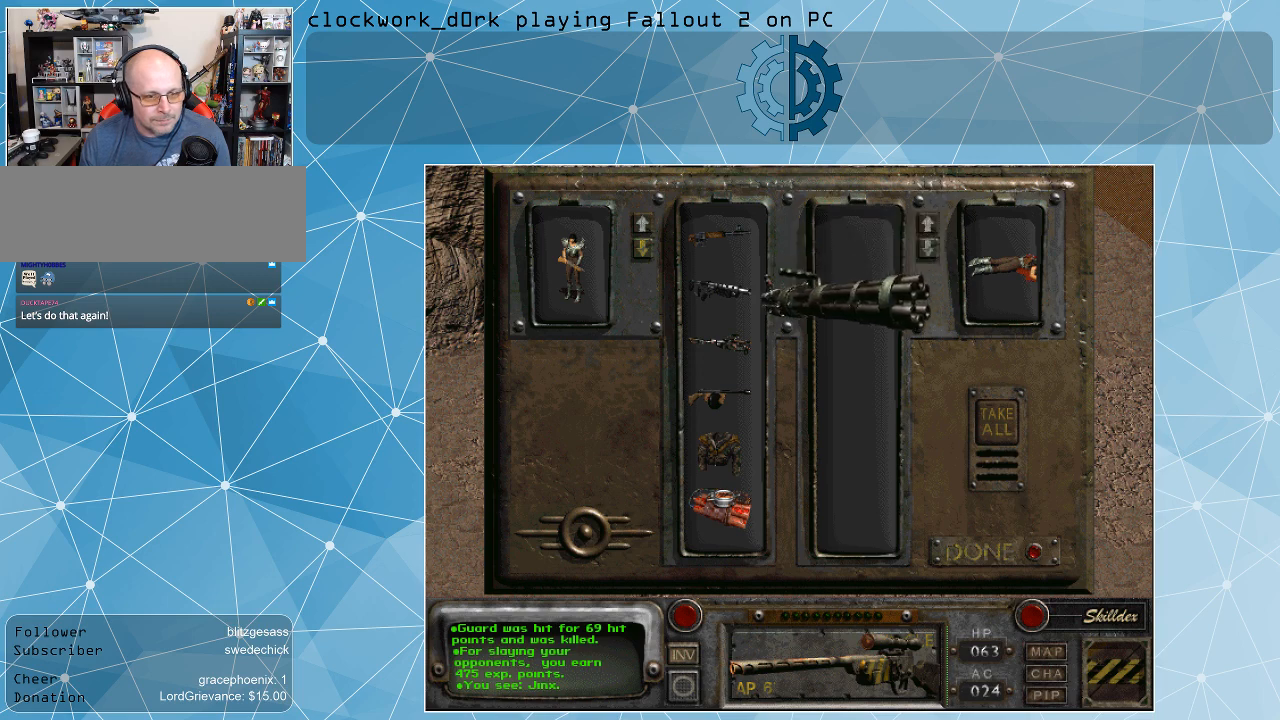
{"keys": [], "mouse": ["left"], "events": []}
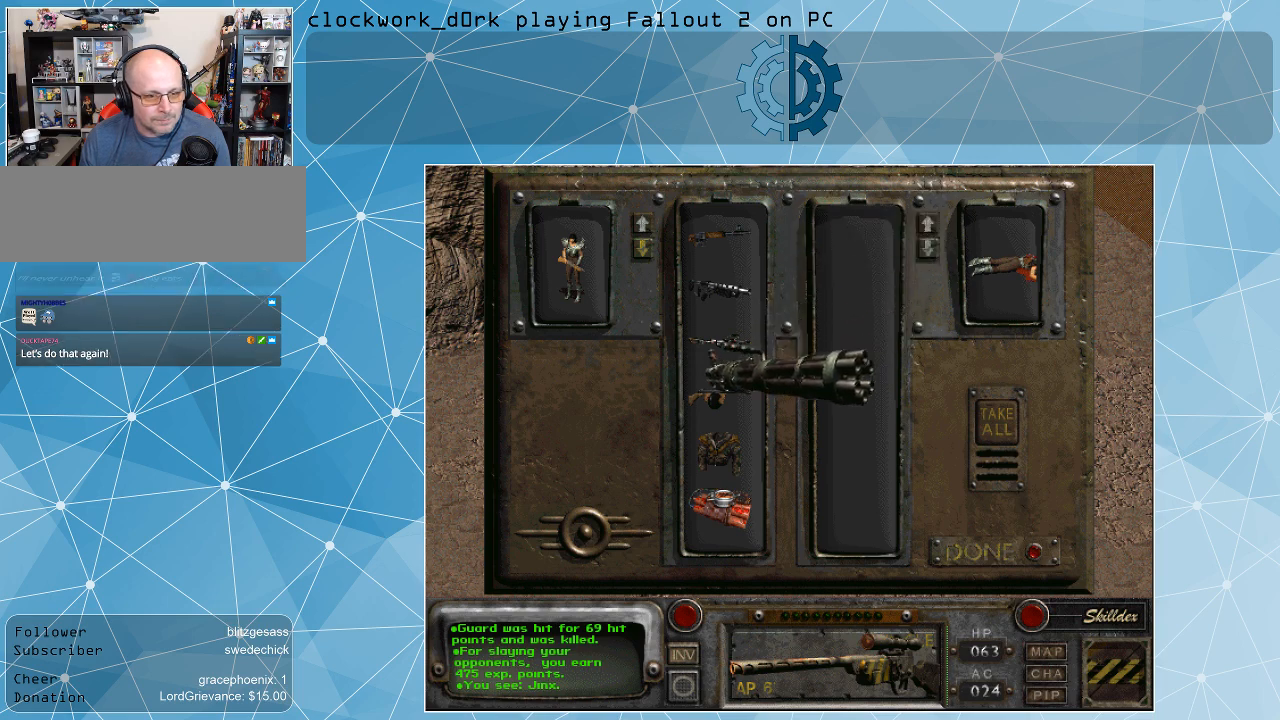
{"keys": [], "mouse": ["left"], "events": []}
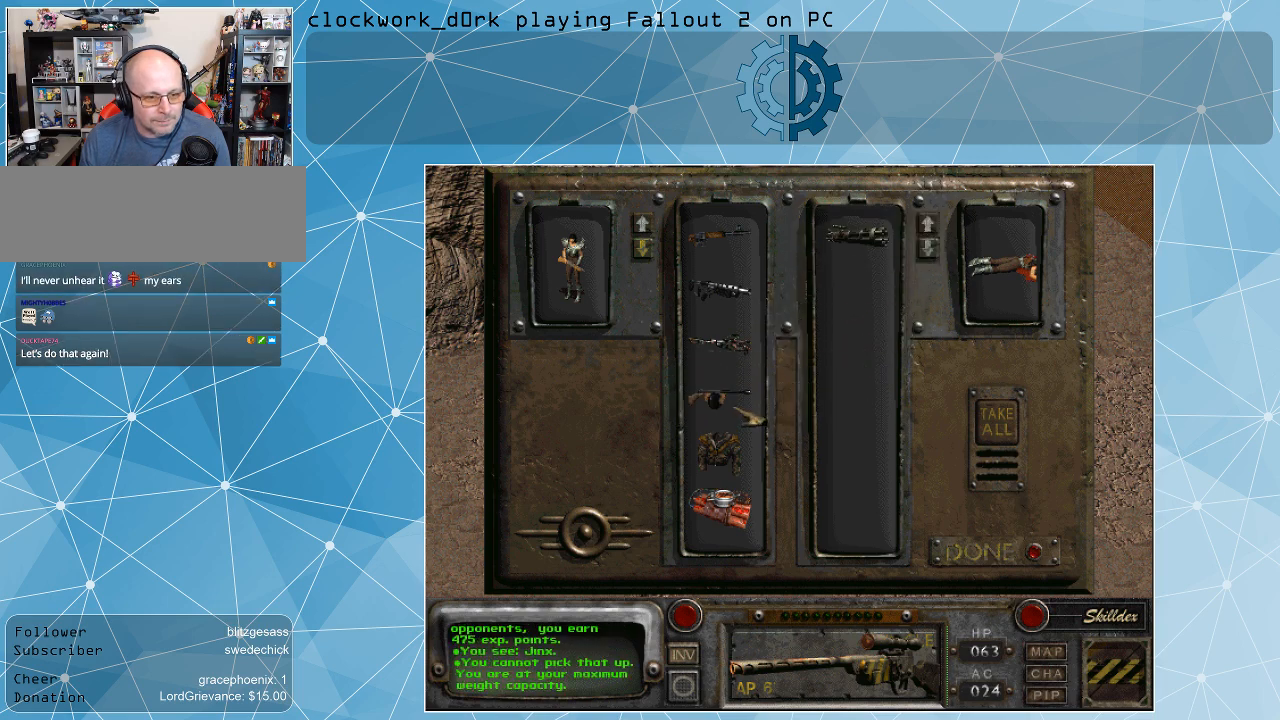
{"keys": [], "mouse": [], "events": [[34, "mouse_left", "up"]]}
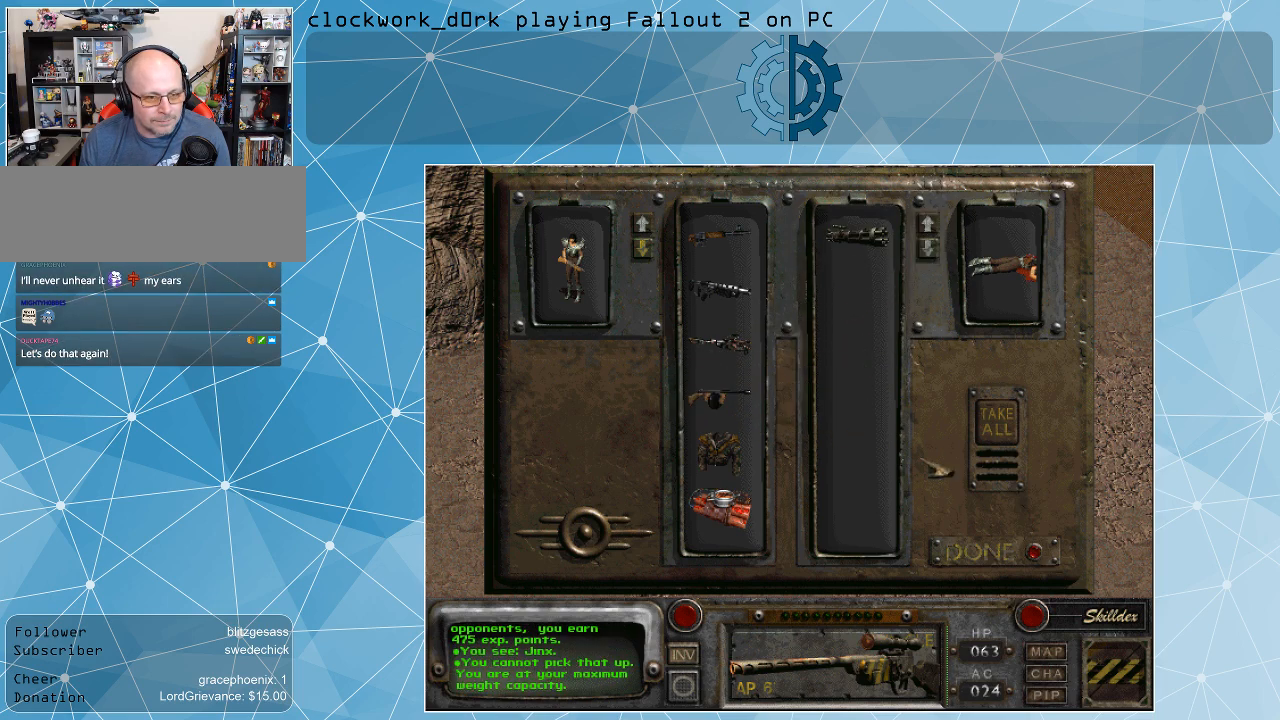
{"keys": [], "mouse": [], "events": []}
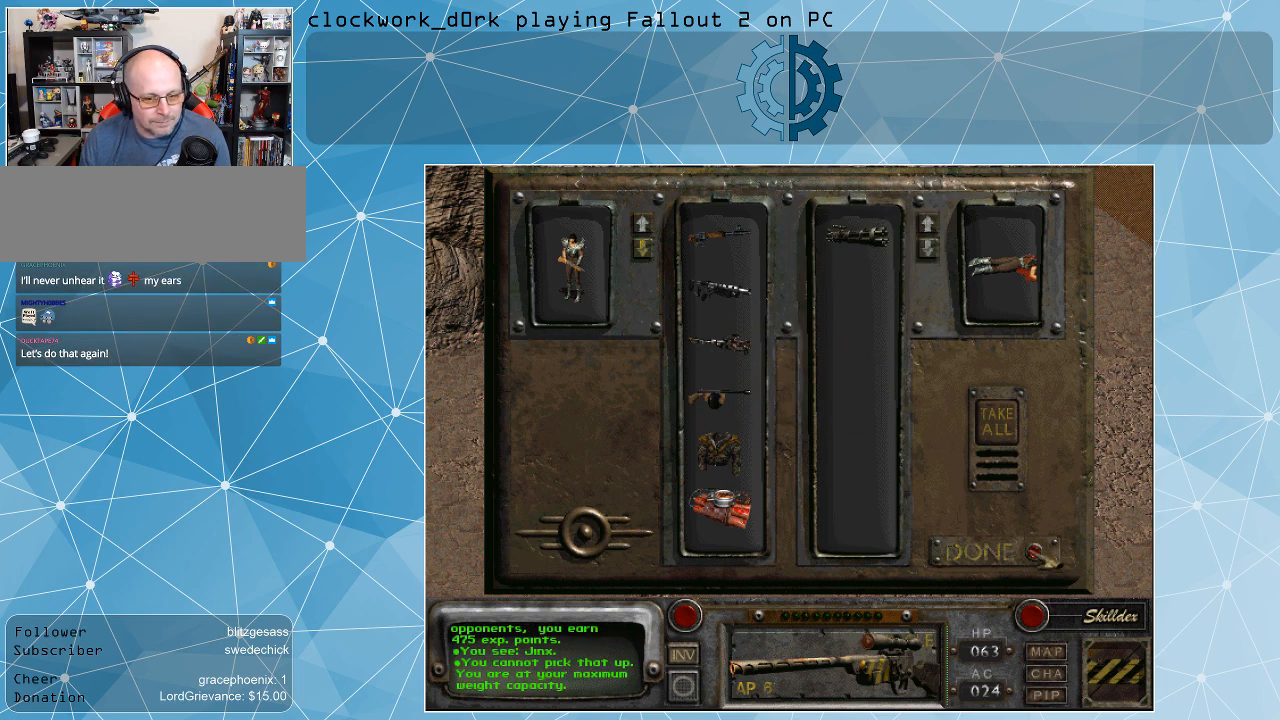
{"keys": [], "mouse": [], "events": []}
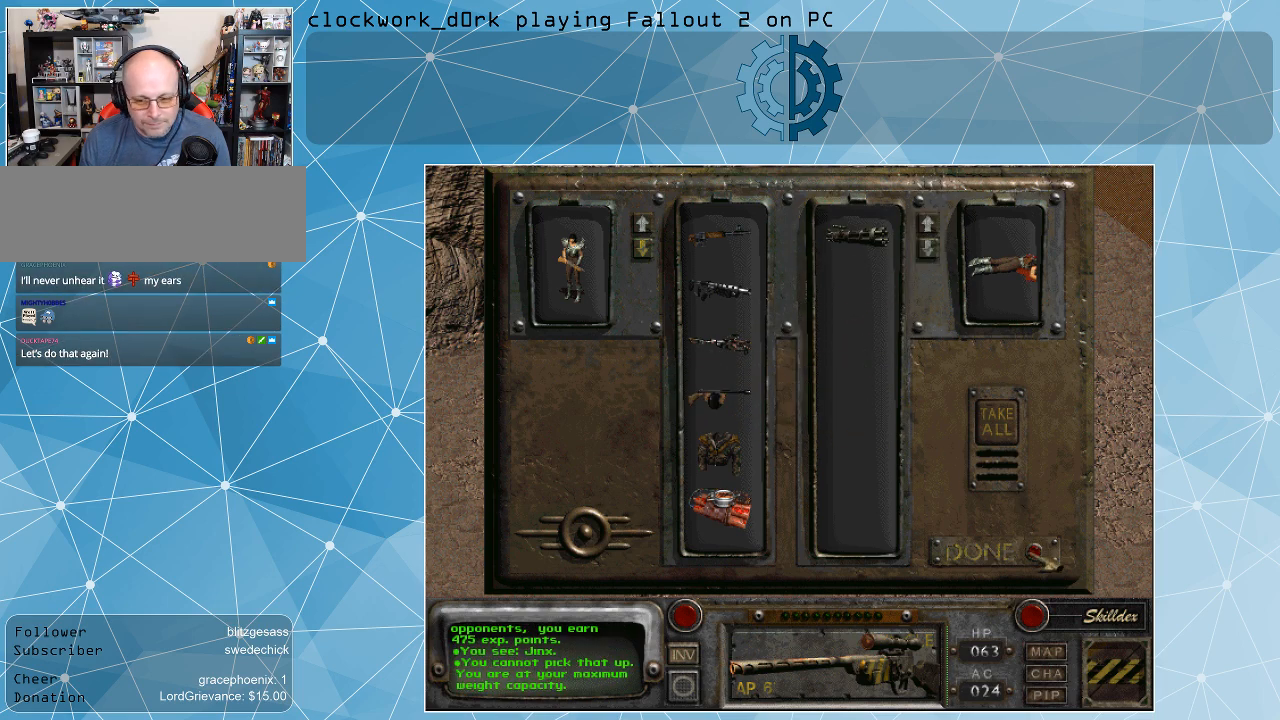
{"keys": [], "mouse": [], "events": []}
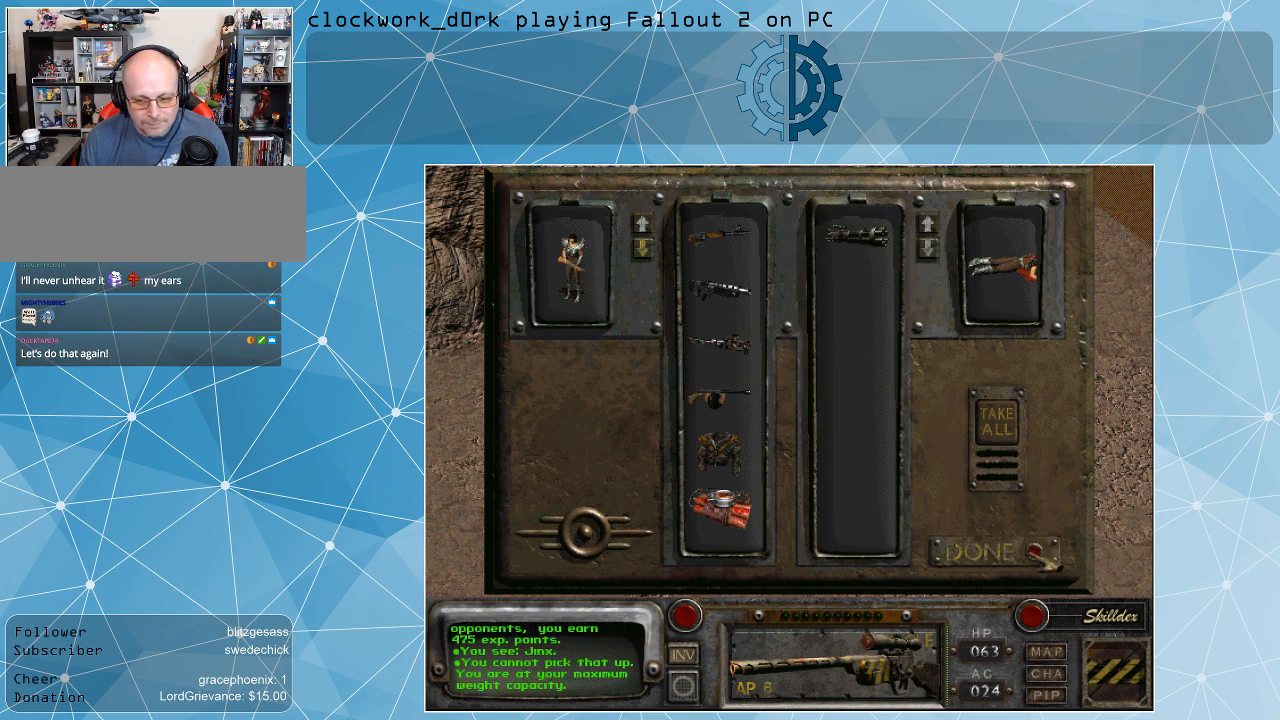
{"keys": [], "mouse": [], "events": [[34, "mouse_left", "down"], [134, "mouse_left", "up"]]}
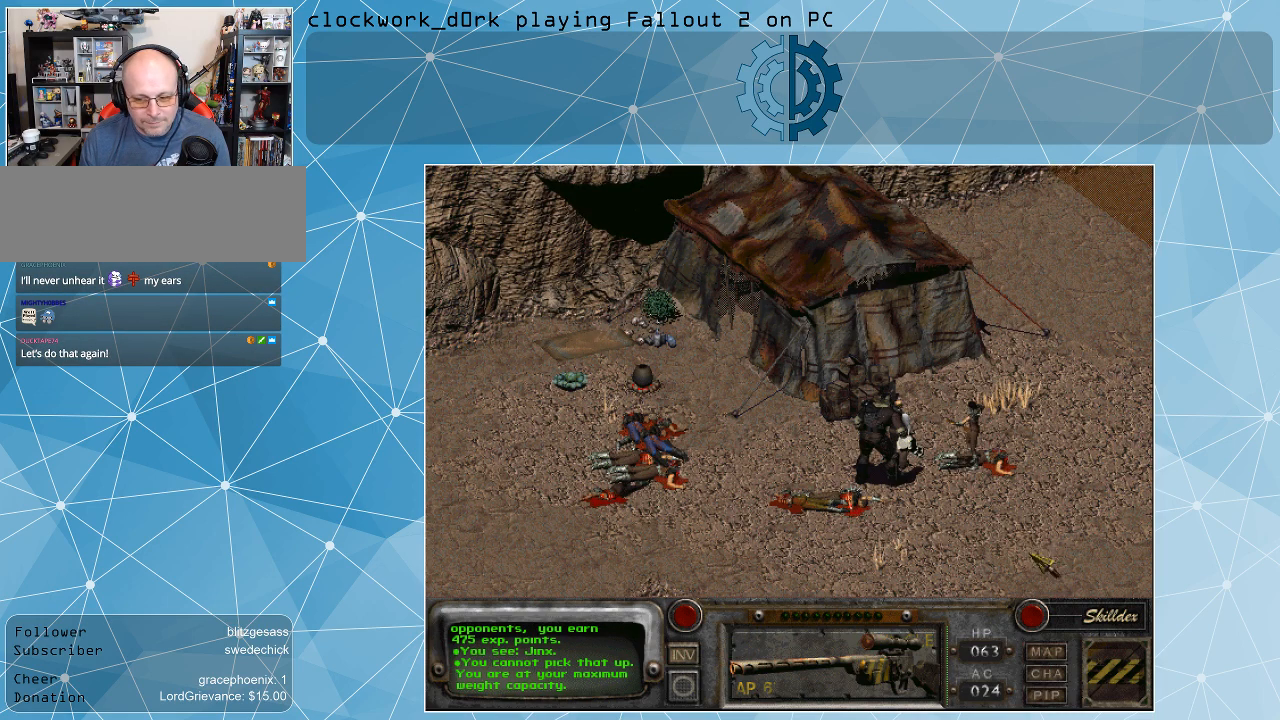
{"keys": [], "mouse": [], "events": []}
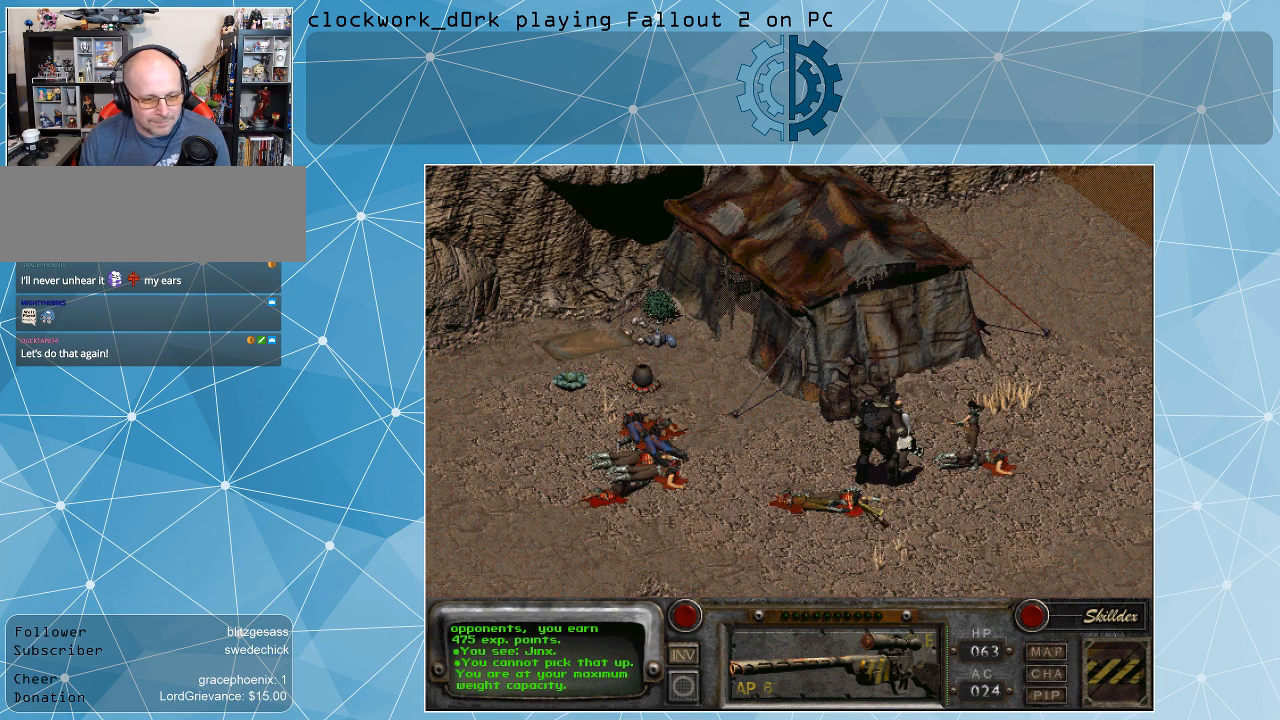
{"keys": [], "mouse": [], "events": [[367, "mouse_left", "down"], [434, "mouse_left", "up"]]}
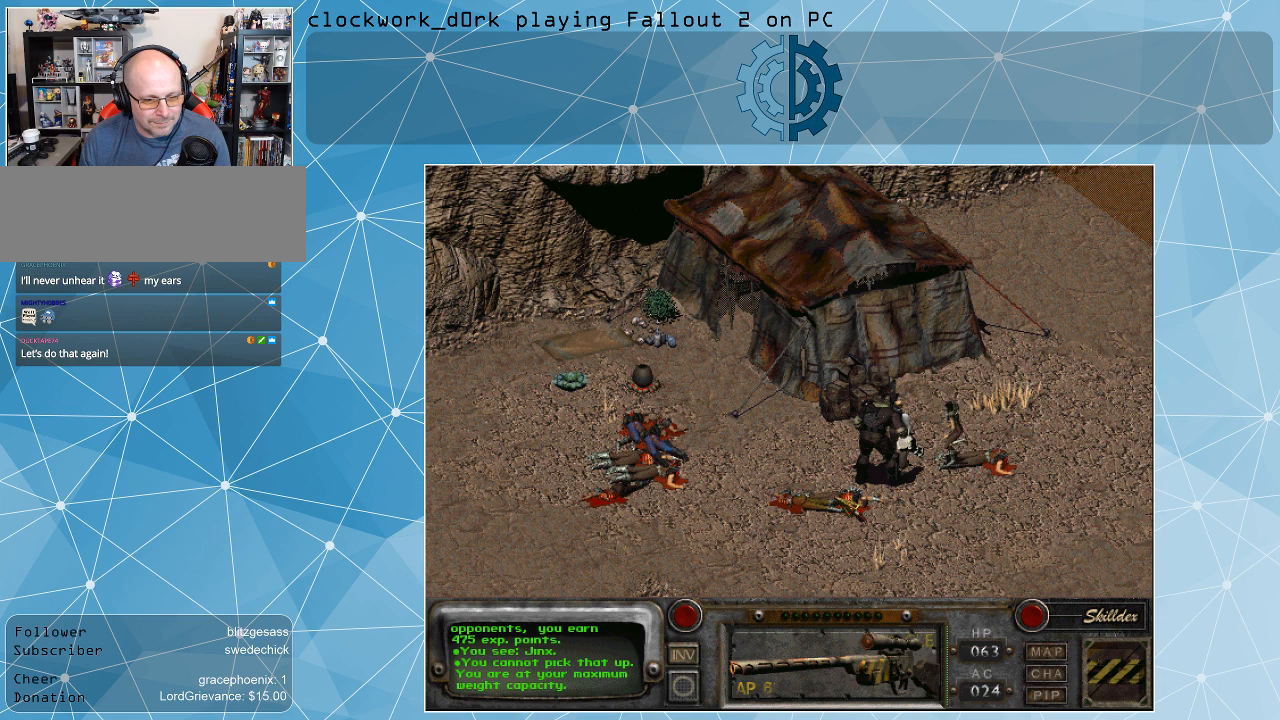
{"keys": [], "mouse": [], "events": []}
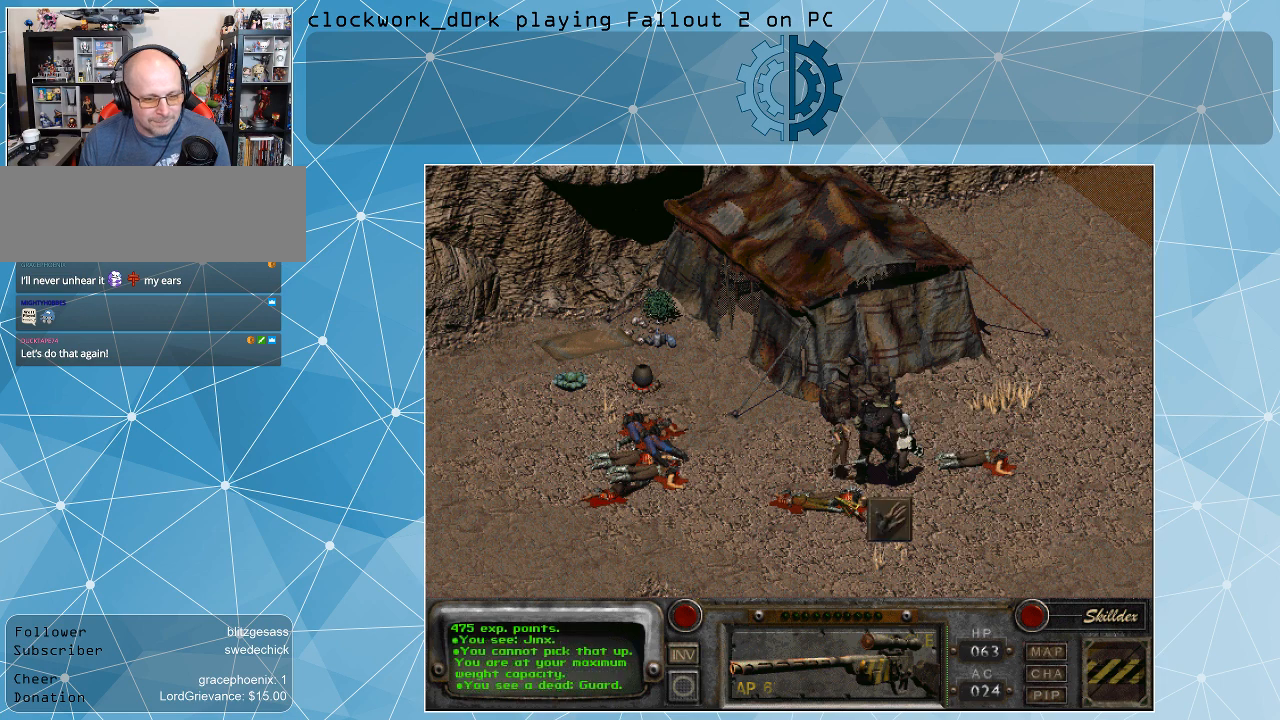
{"keys": [], "mouse": [], "events": []}
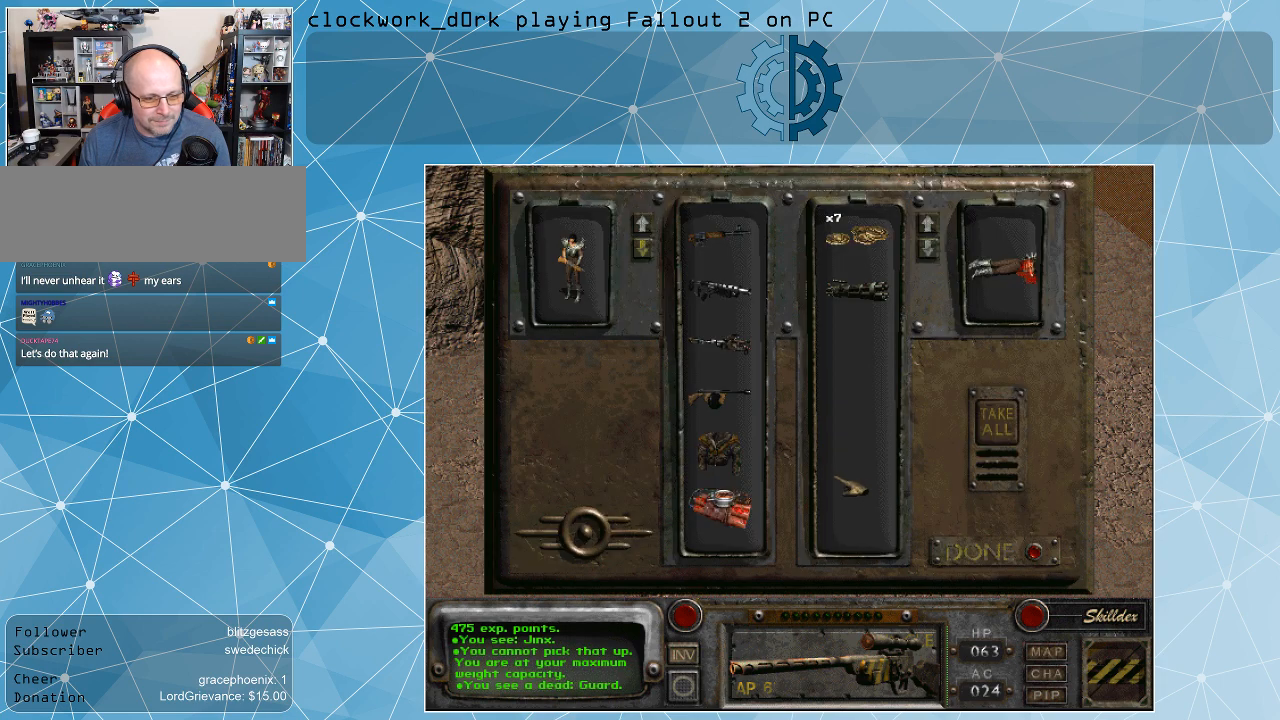
{"keys": [], "mouse": [], "events": []}
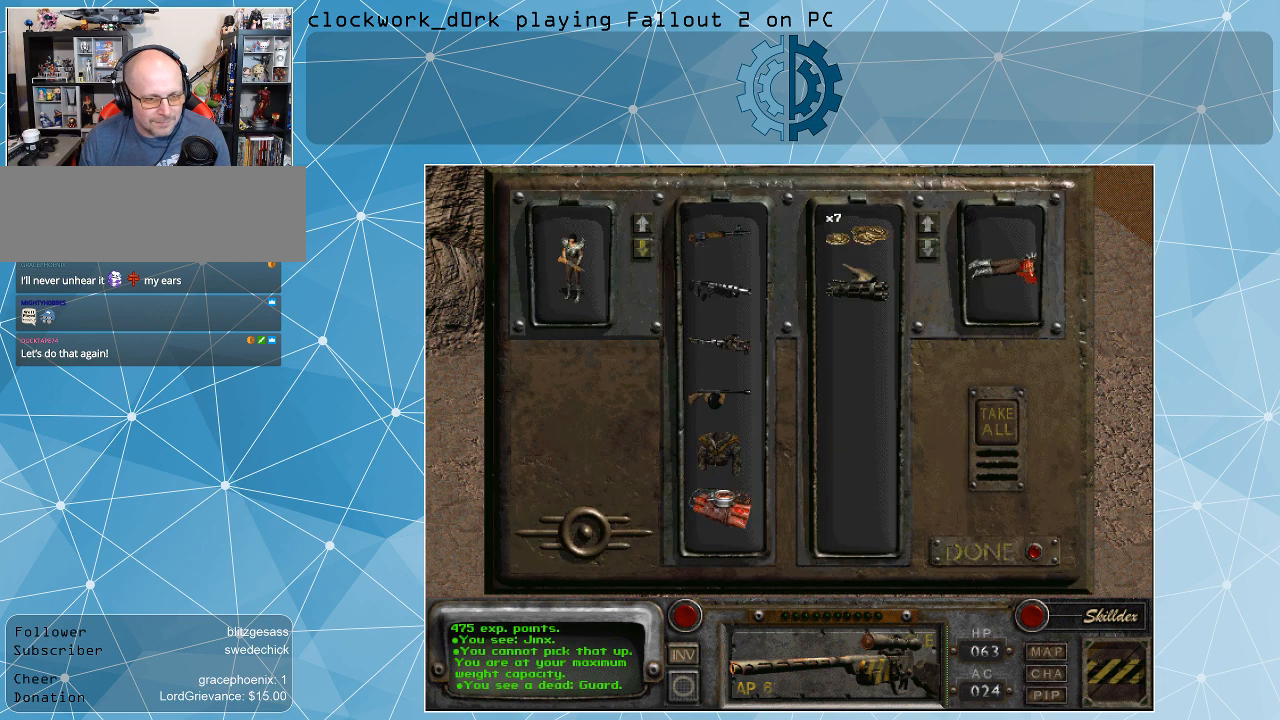
{"keys": [], "mouse": ["left"], "events": [[367, "mouse_left", "down"]]}
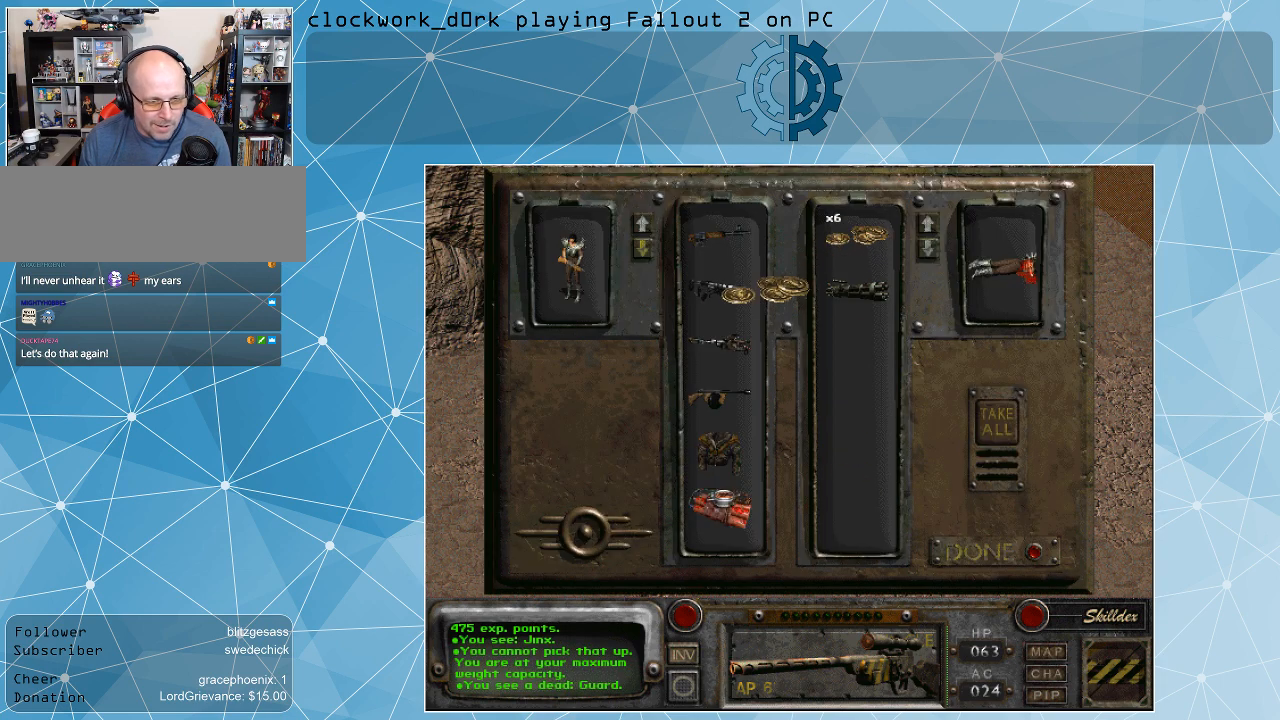
{"keys": [], "mouse": [], "events": [[400, "mouse_left", "up"]]}
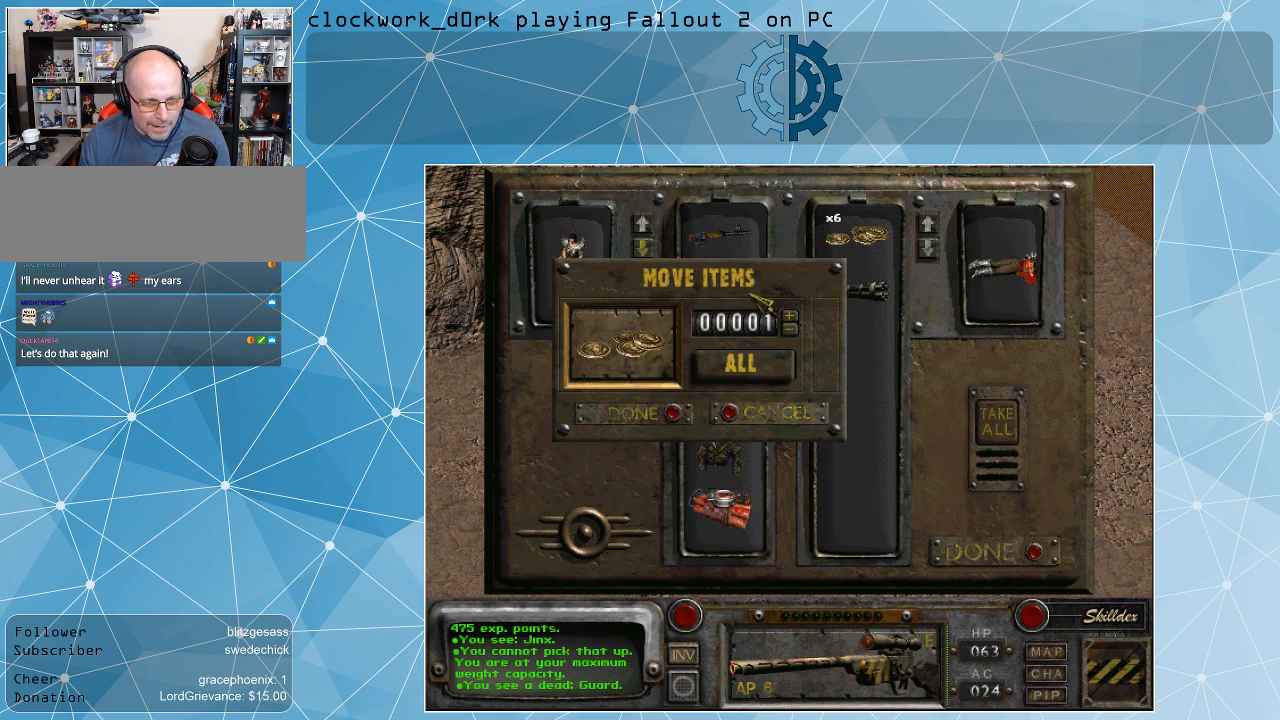
{"keys": [], "mouse": [], "events": []}
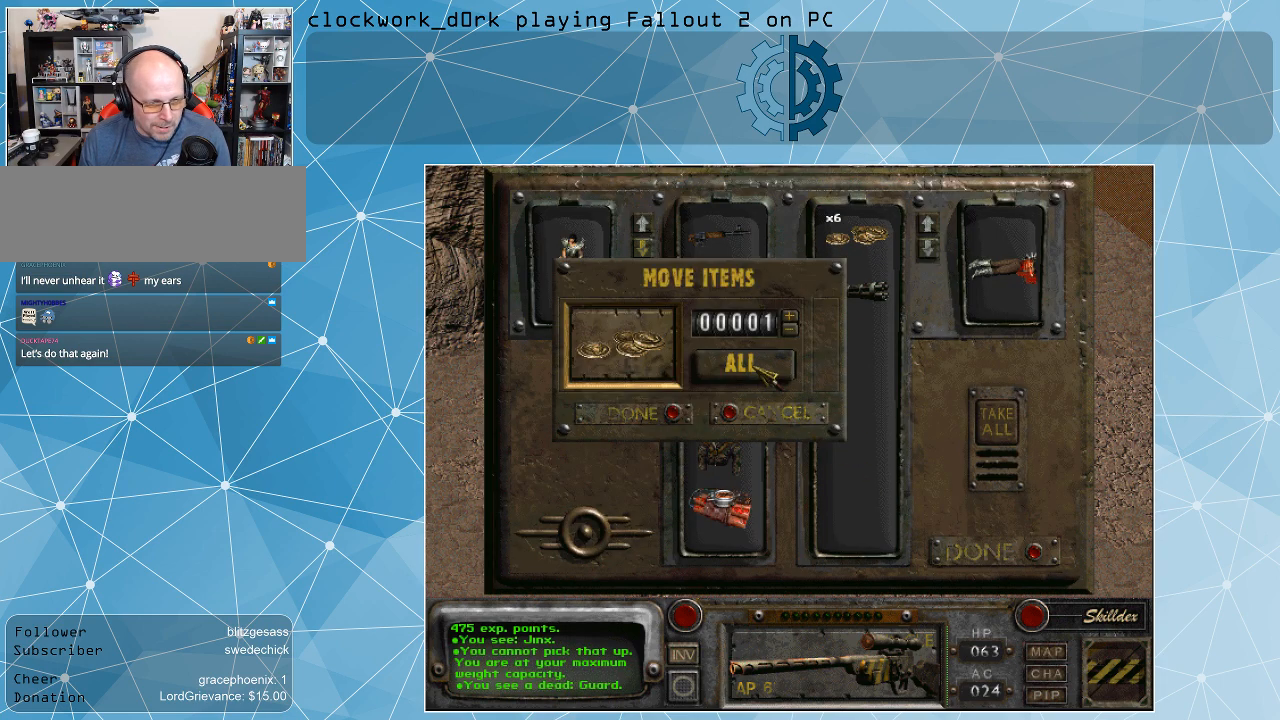
{"keys": [], "mouse": [], "events": [[34, "mouse_left", "down"], [134, "mouse_left", "up"]]}
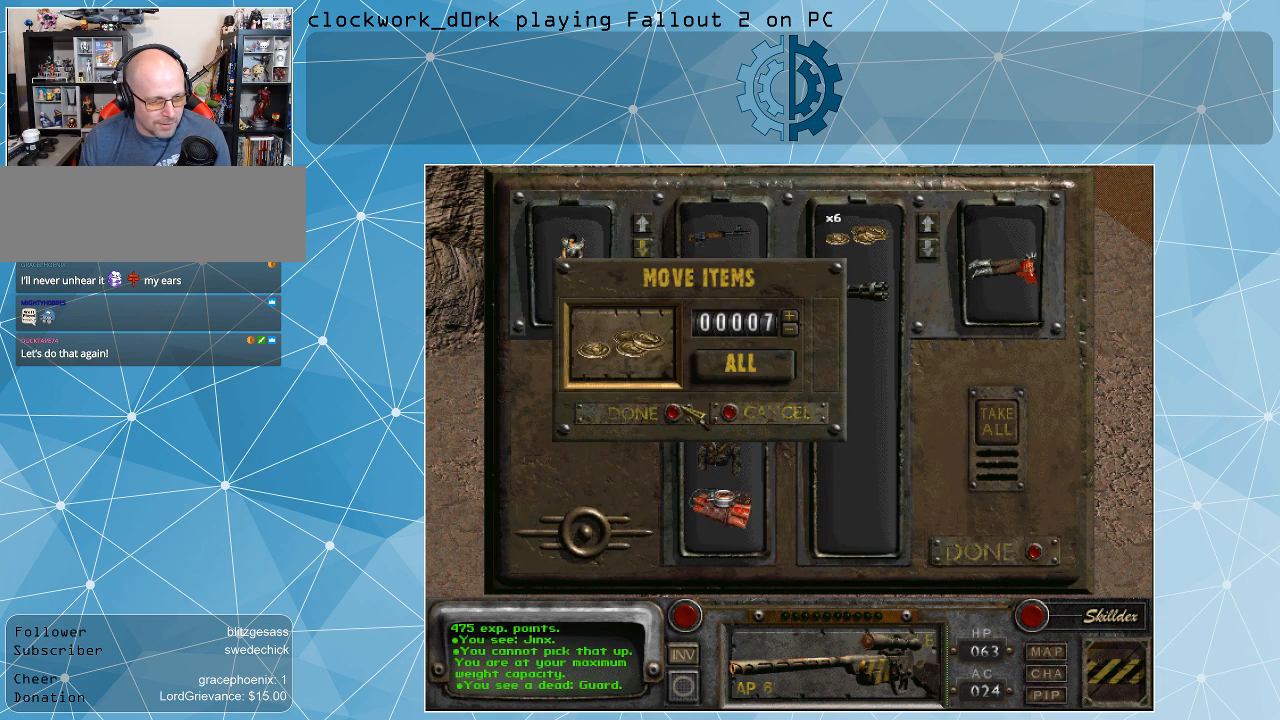
{"keys": [], "mouse": [], "events": [[300, "mouse_left", "down"], [434, "mouse_left", "up"]]}
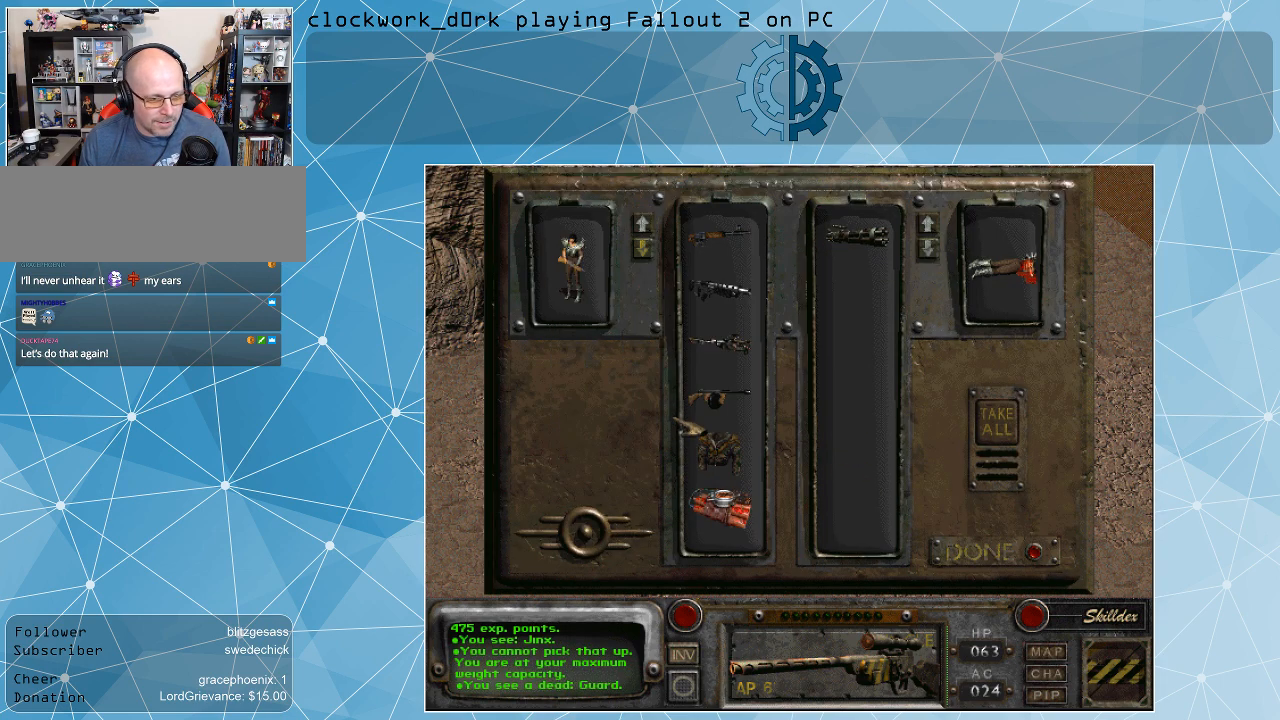
{"keys": [], "mouse": [], "events": []}
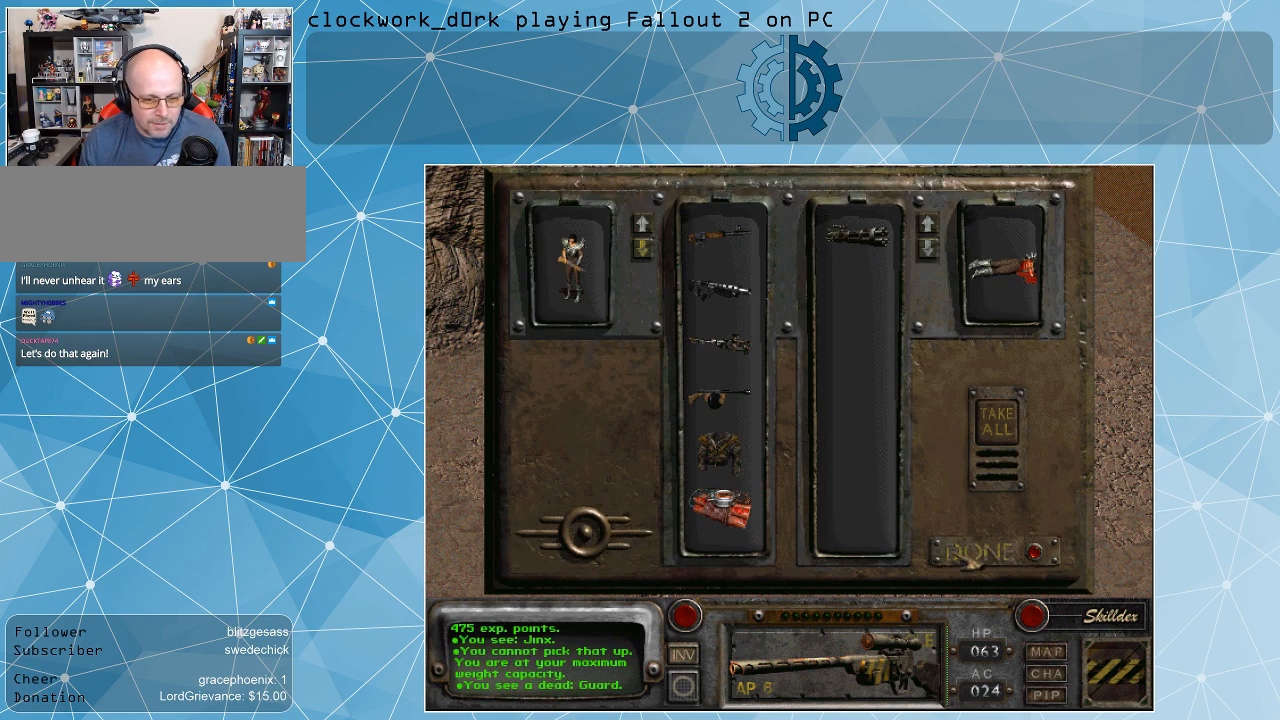
{"keys": [], "mouse": [], "events": []}
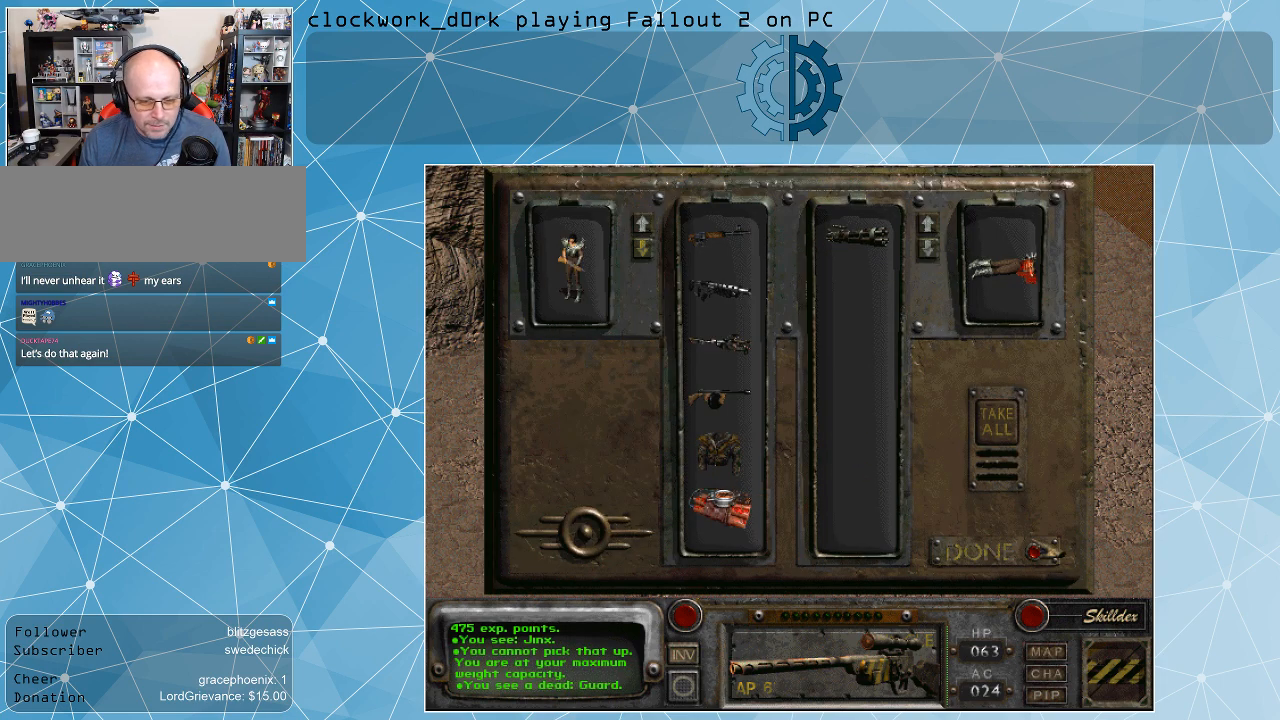
{"keys": [], "mouse": [], "events": [[334, "mouse_left", "down"], [434, "mouse_left", "up"]]}
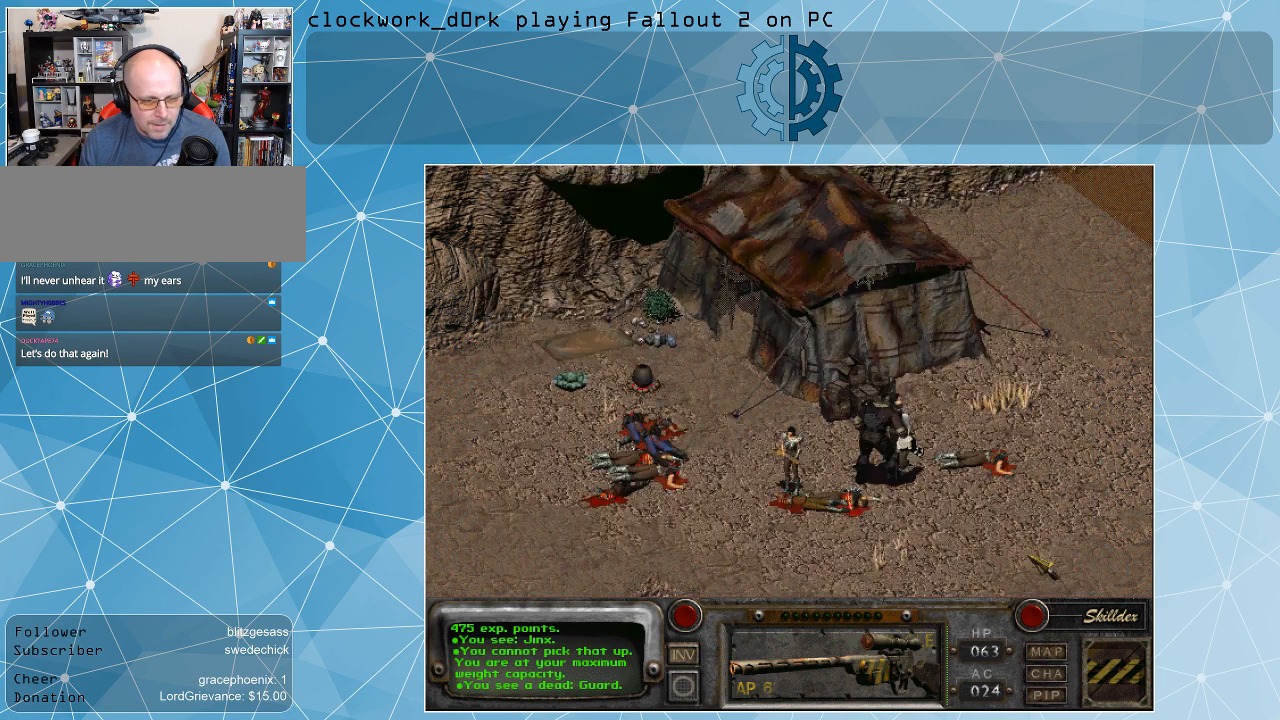
{"keys": [], "mouse": [], "events": []}
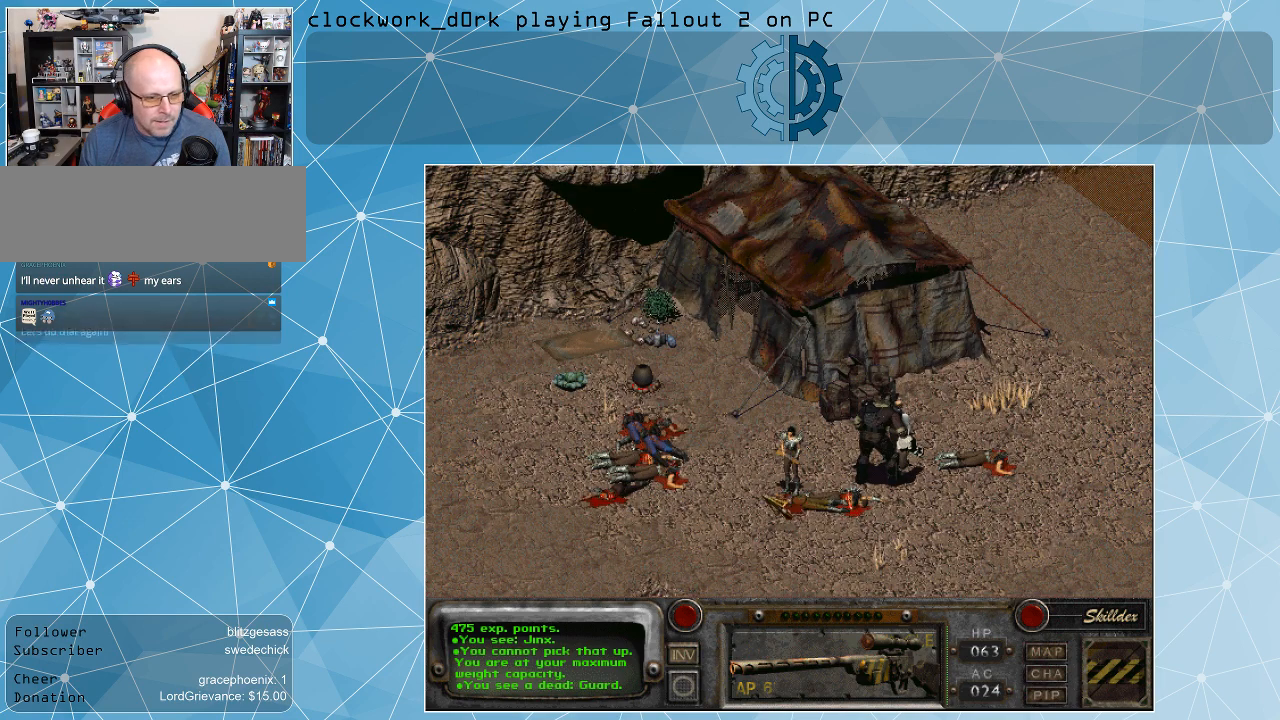
{"keys": [], "mouse": [], "events": []}
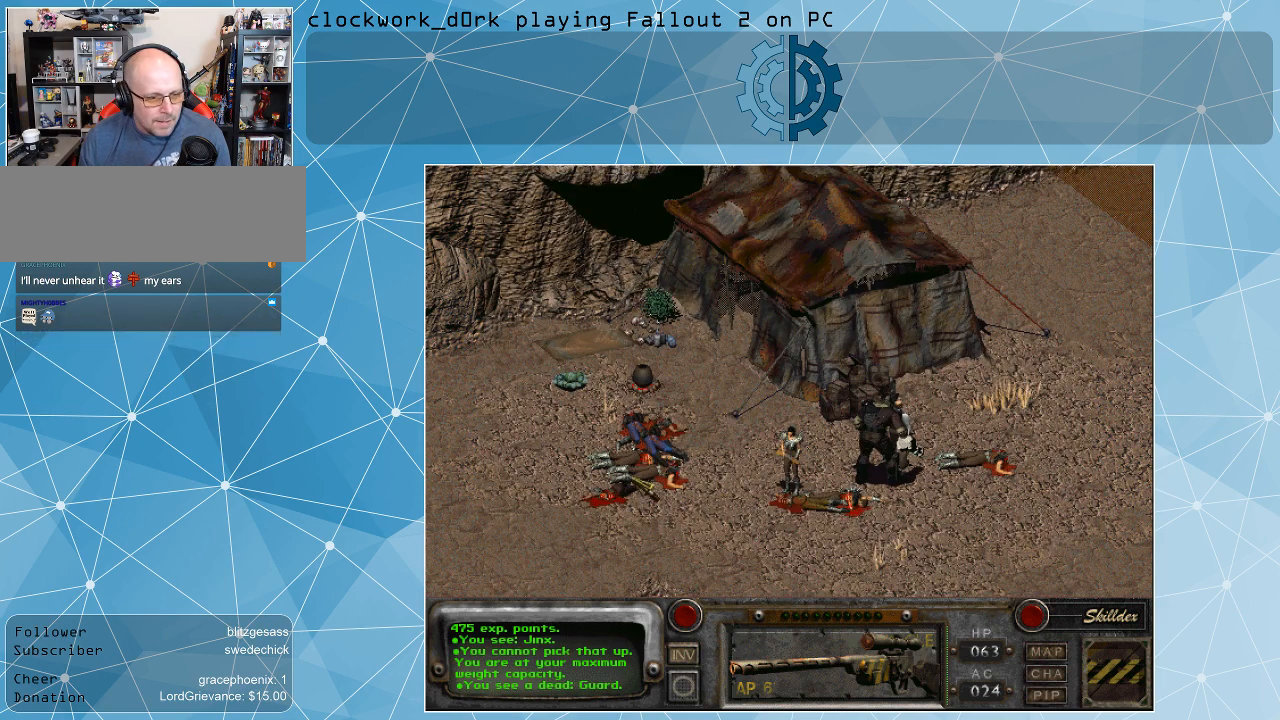
{"keys": [], "mouse": [], "events": [[167, "mouse_left", "down"], [300, "mouse_left", "up"]]}
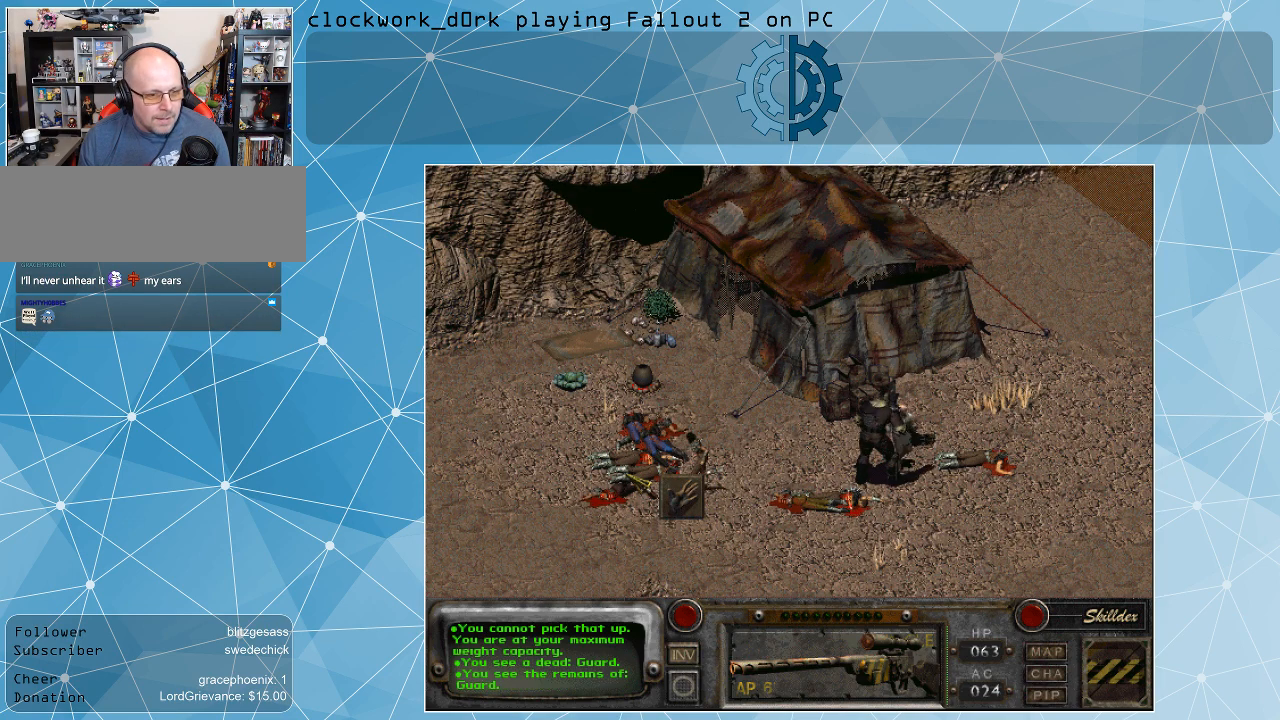
{"keys": [], "mouse": [], "events": []}
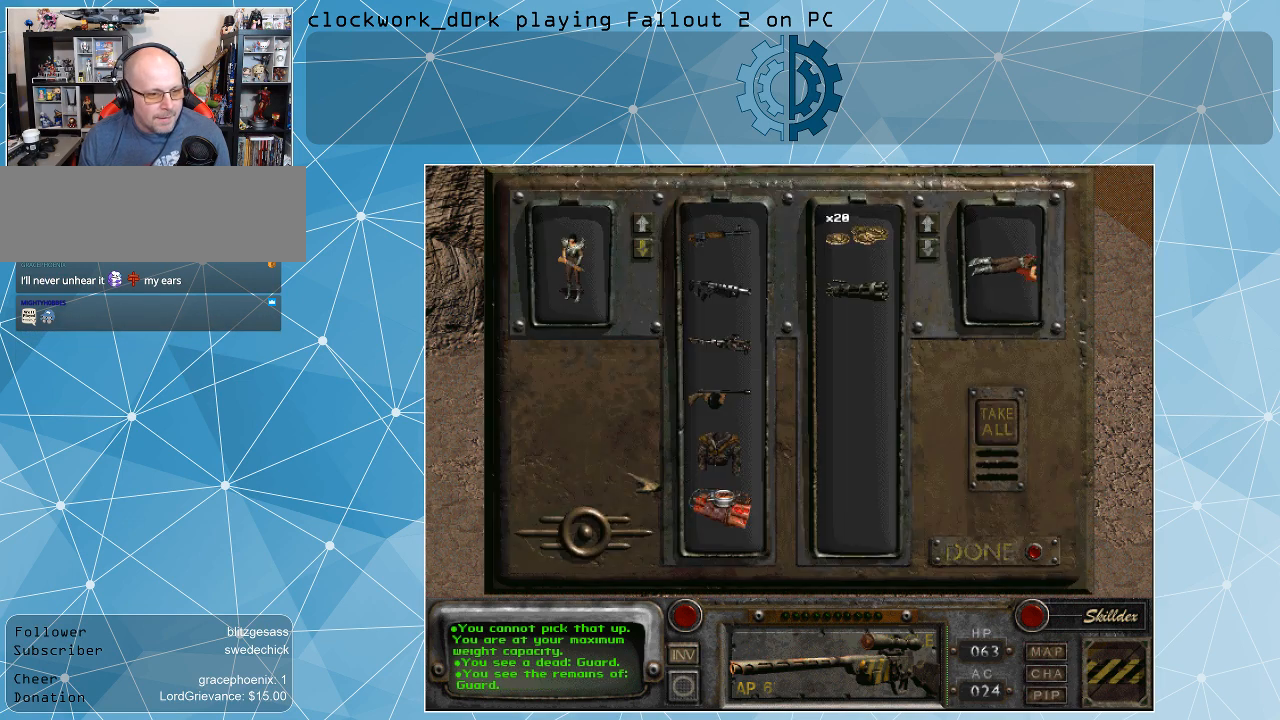
{"keys": [], "mouse": [], "events": []}
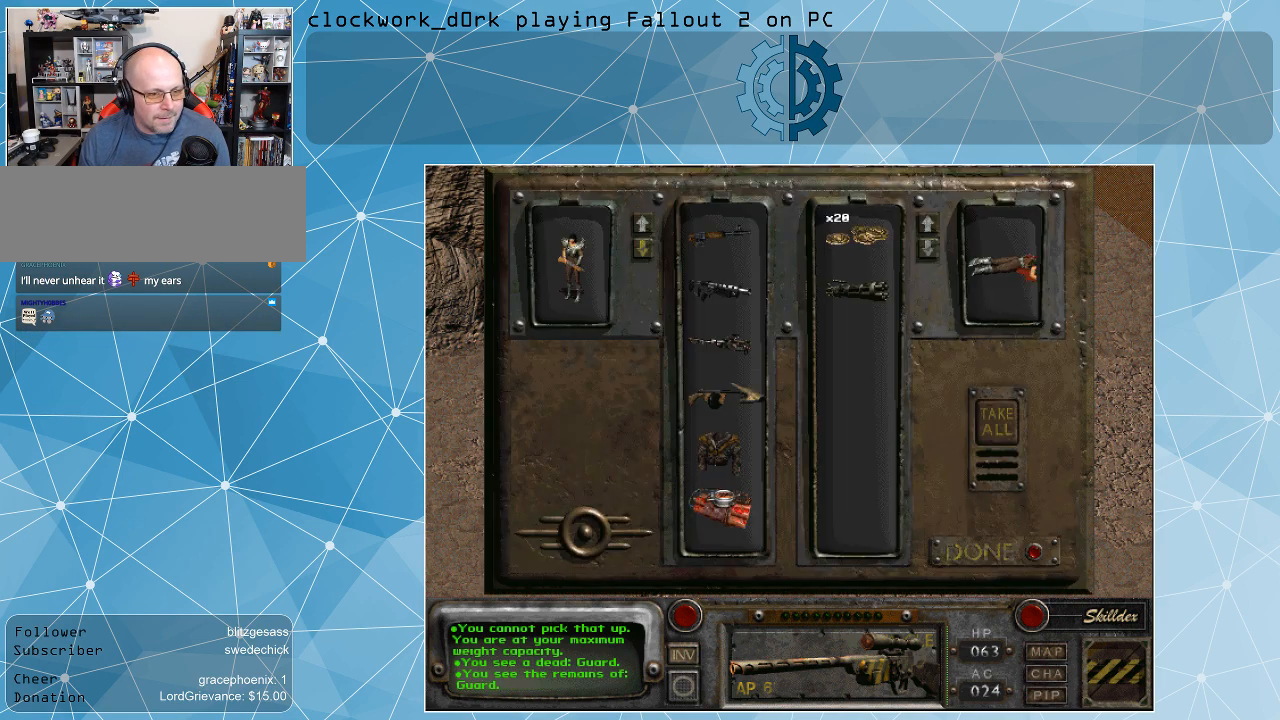
{"keys": [], "mouse": [], "events": []}
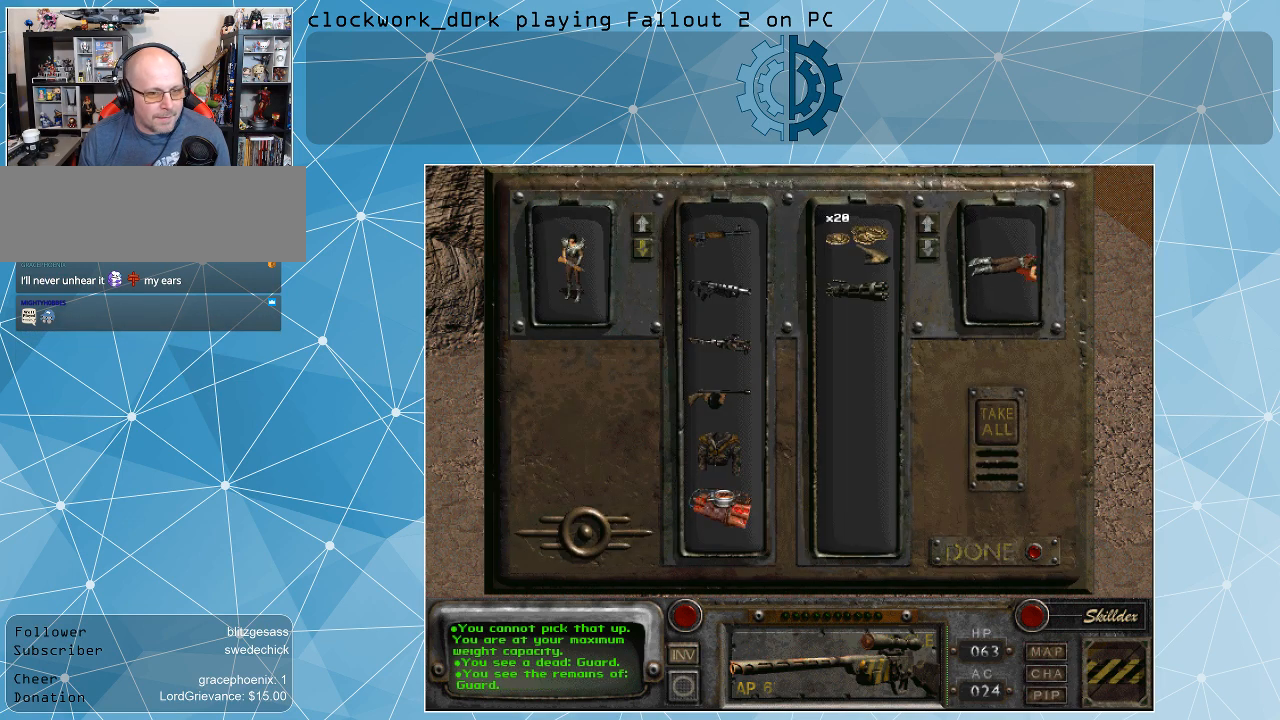
{"keys": [], "mouse": ["left"], "events": [[300, "mouse_left", "down"]]}
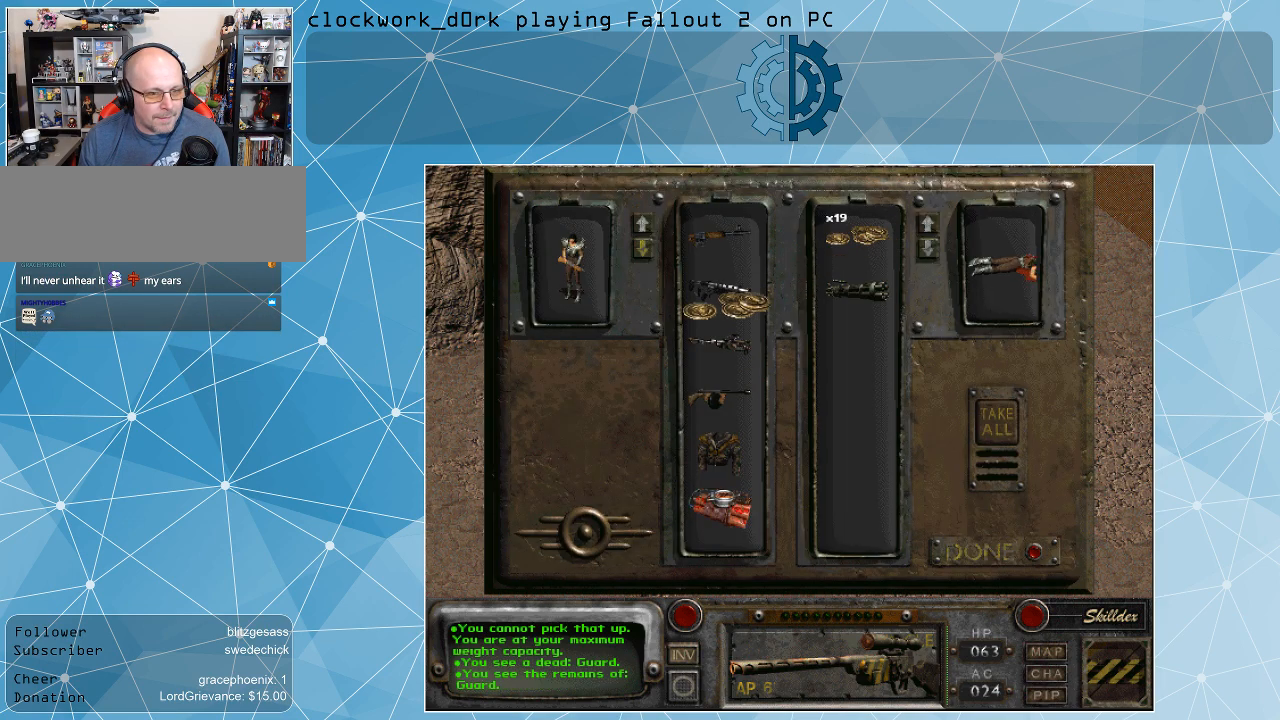
{"keys": [], "mouse": ["left"], "events": []}
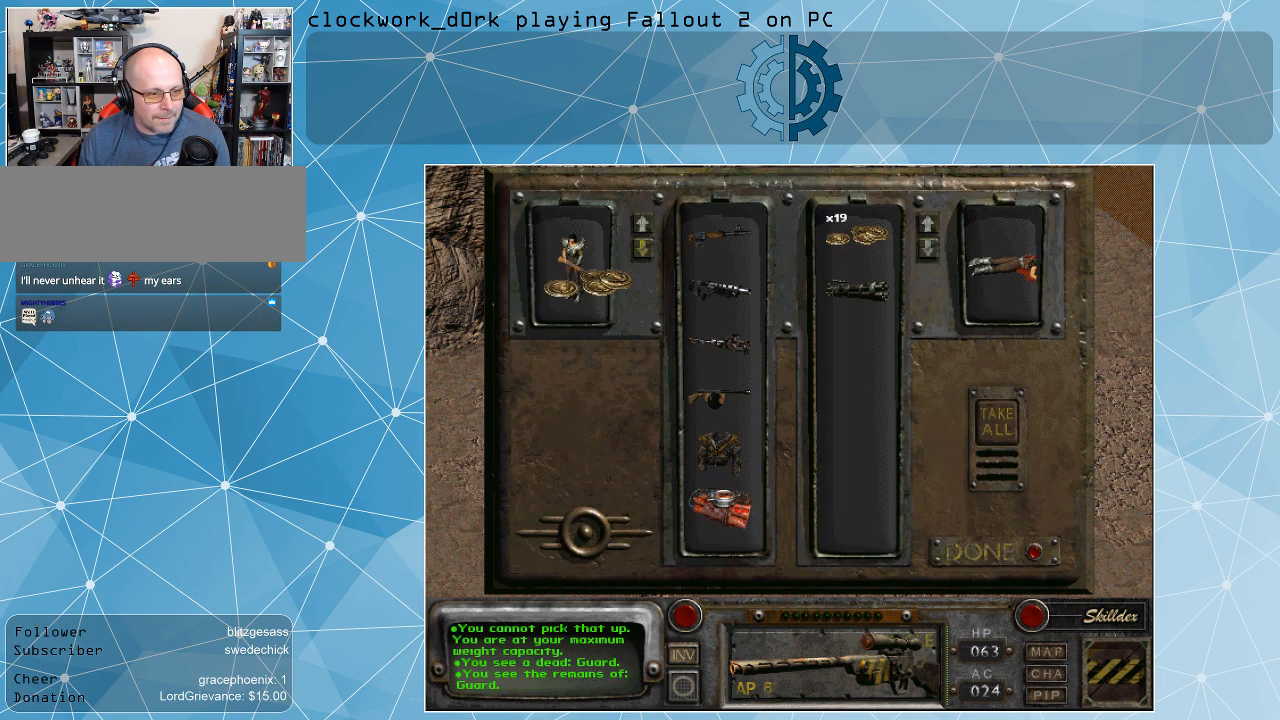
{"keys": [], "mouse": ["left"], "events": []}